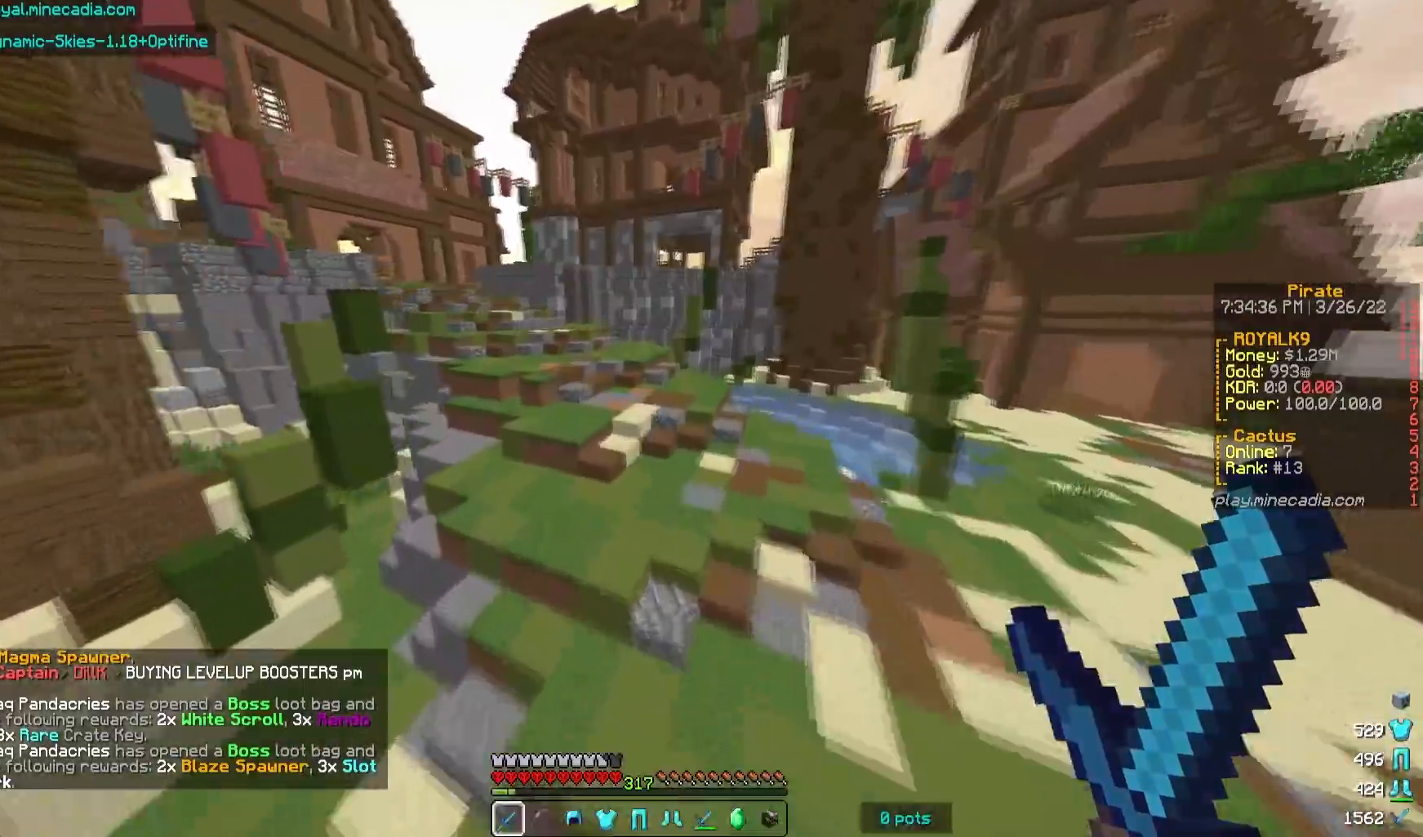
Gameplay with keyboard and mouse; each line is a JSON object with the keys and mouse buttons held at the frame after it. "events" lists presses ("down") and releases ("up") of "a", "d", "s", "w", "mouse_left" and "mouse_right" between this image and that frame as [ms after this image, input, new state], when the widget could be followed in between. "mouse_left", "mouse_right" = the "left", "right" buttons of the "mouse" list. No other keys are recorded. Fast repeated clicks can show as one long hold. Mouse movement is not recorded.
{"keys": ["a", "w"], "mouse": [], "events": []}
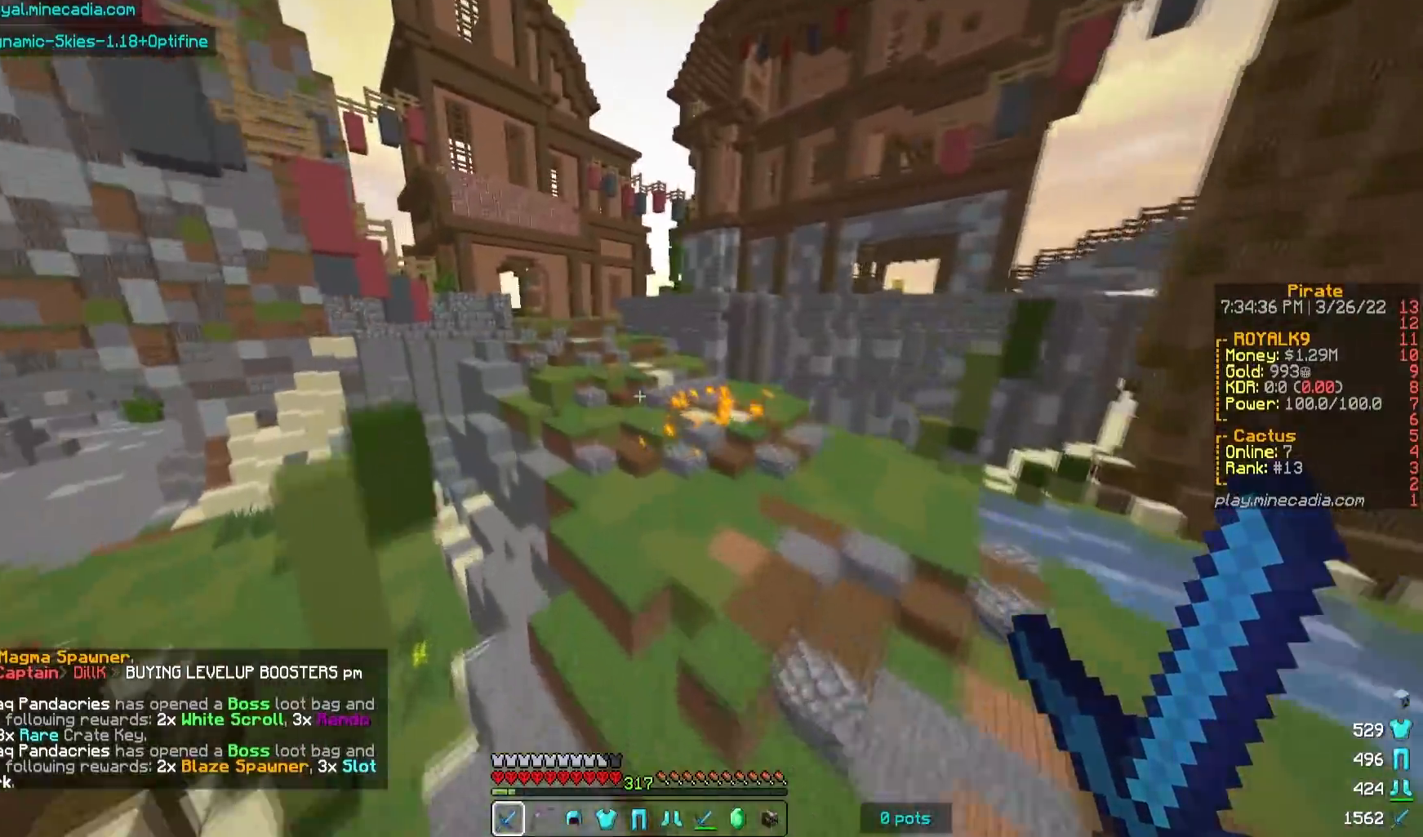
{"keys": ["w"], "mouse": [], "events": [[117, "a", "up"]]}
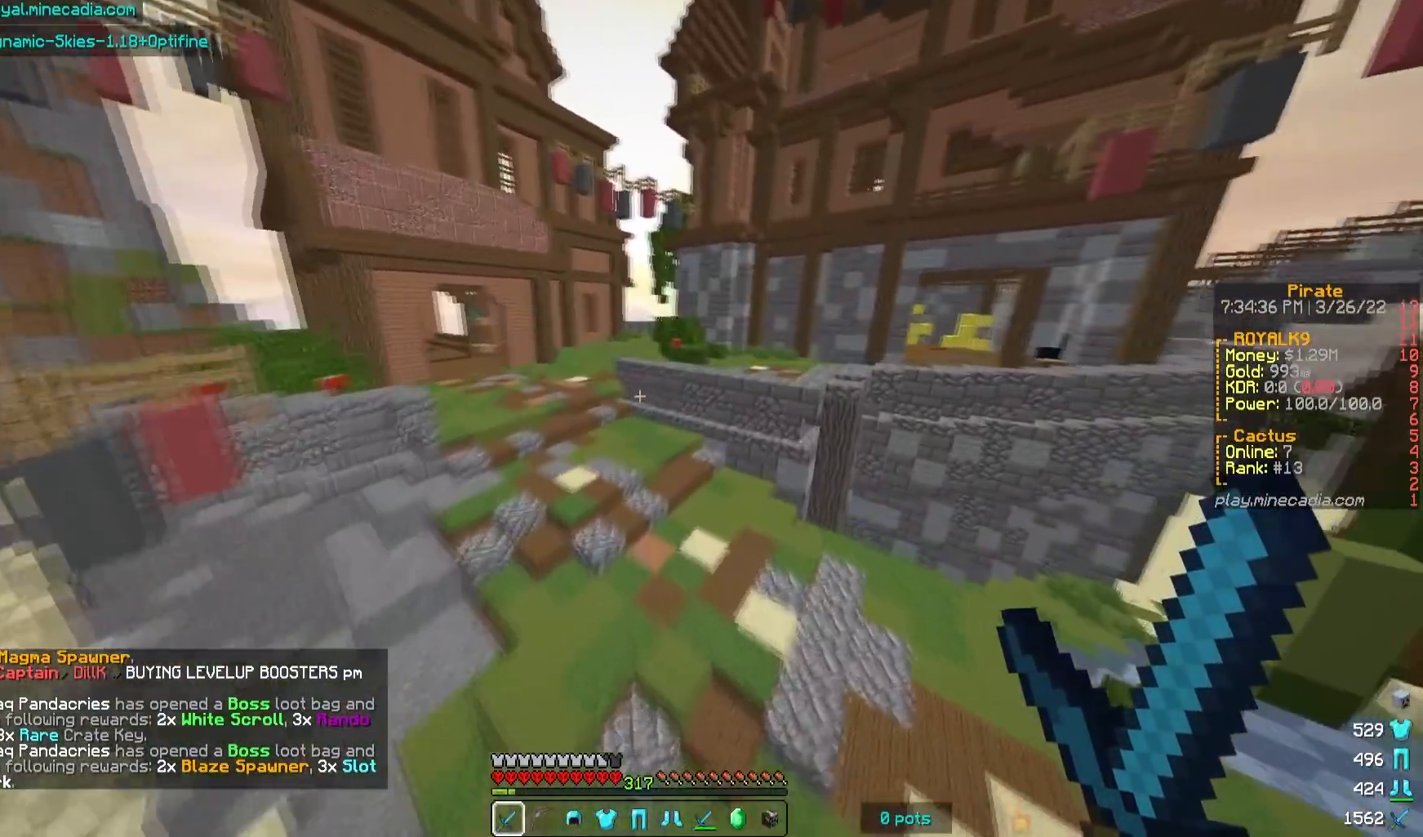
{"keys": ["d", "w"], "mouse": [], "events": [[267, "d", "down"]]}
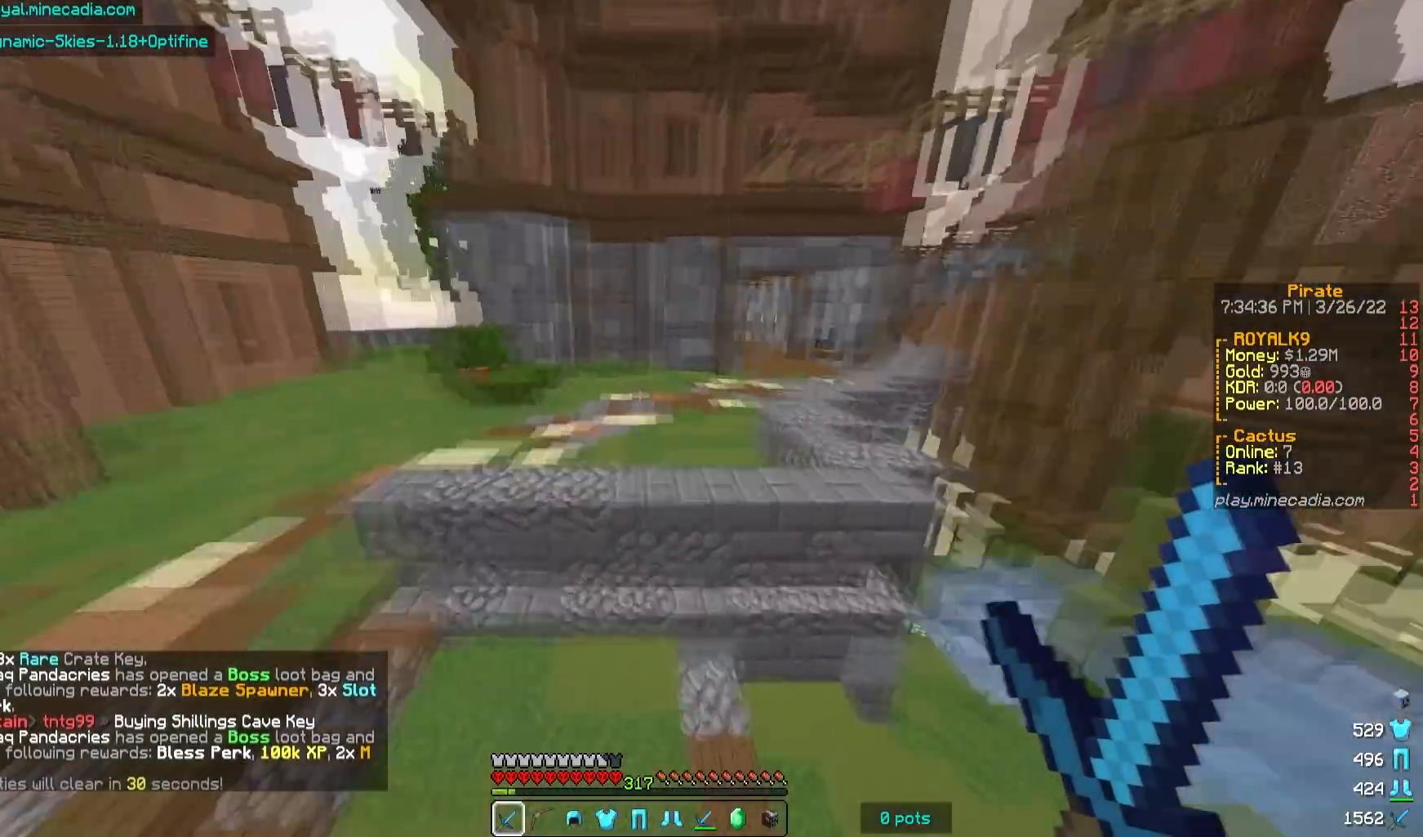
{"keys": ["d", "w"], "mouse": [], "events": []}
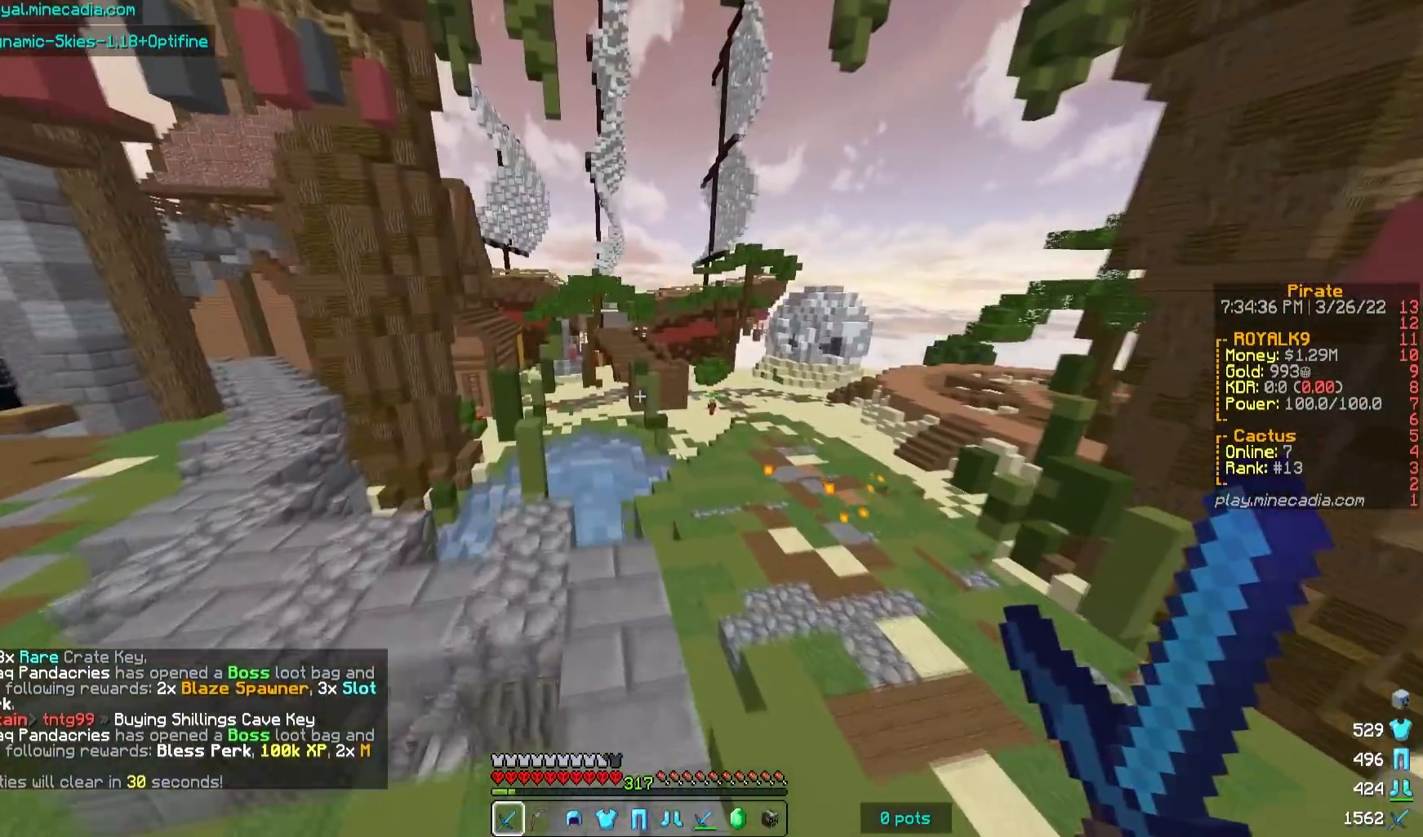
{"keys": ["w"], "mouse": [], "events": [[250, "d", "up"]]}
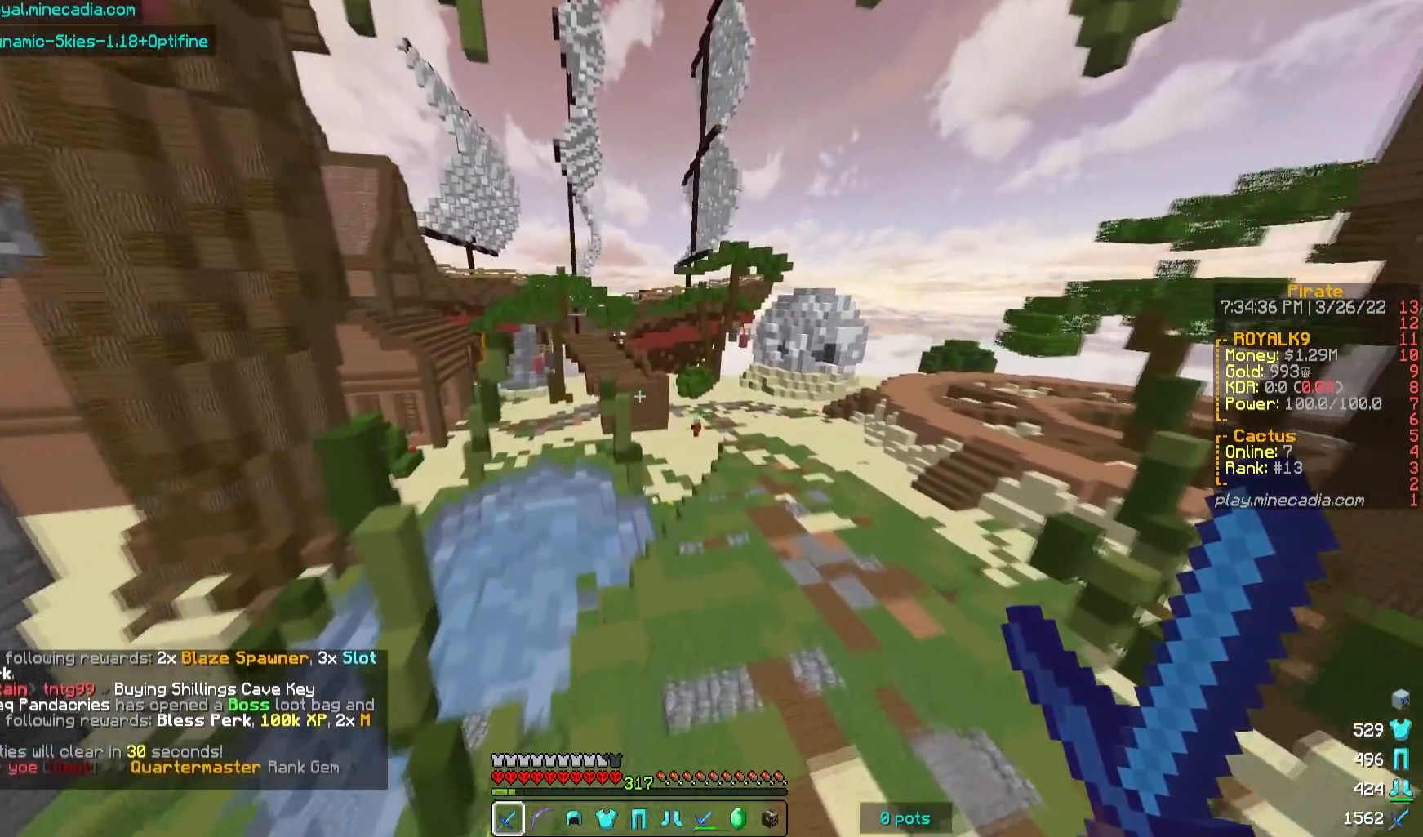
{"keys": ["w"], "mouse": [], "events": []}
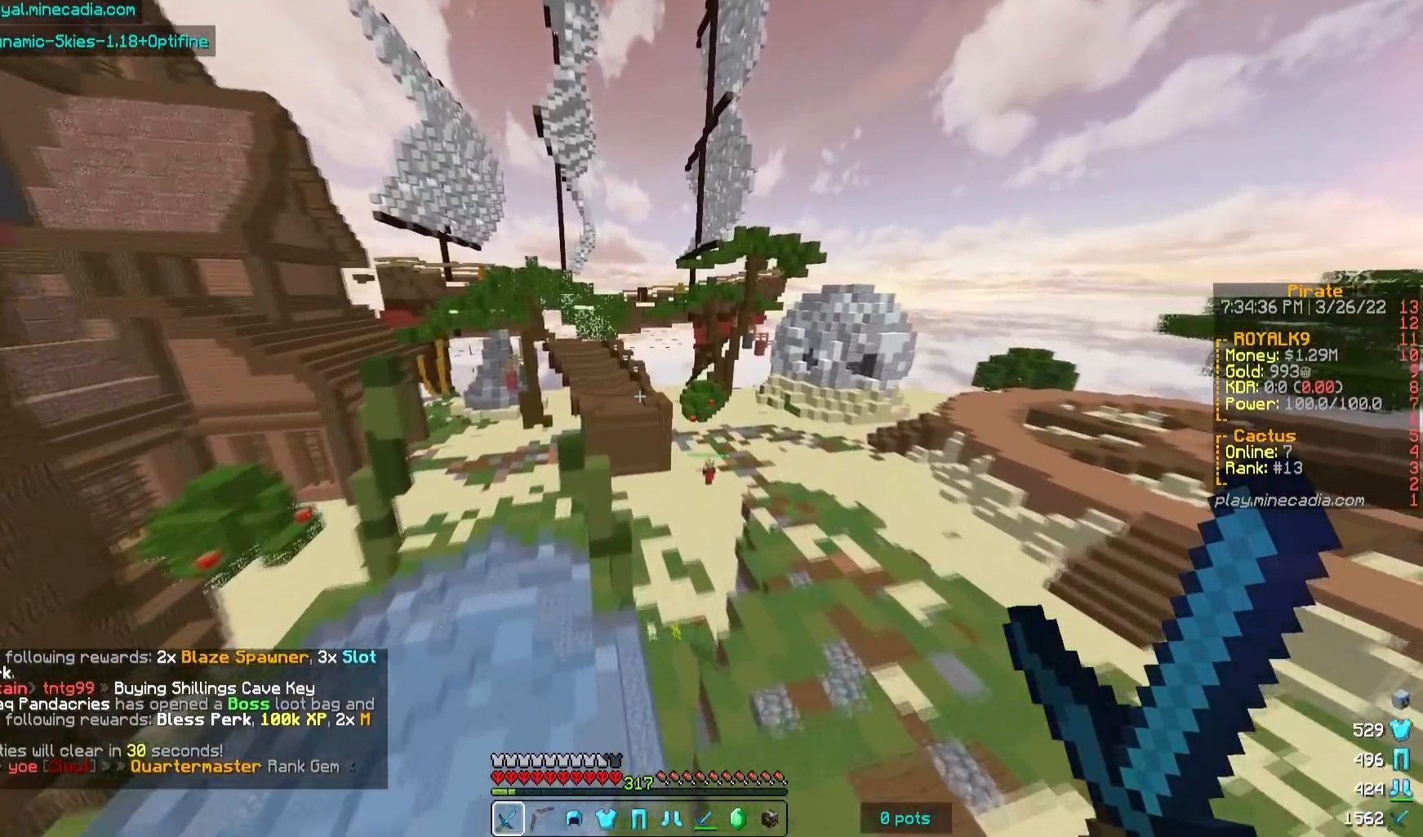
{"keys": ["w"], "mouse": [], "events": []}
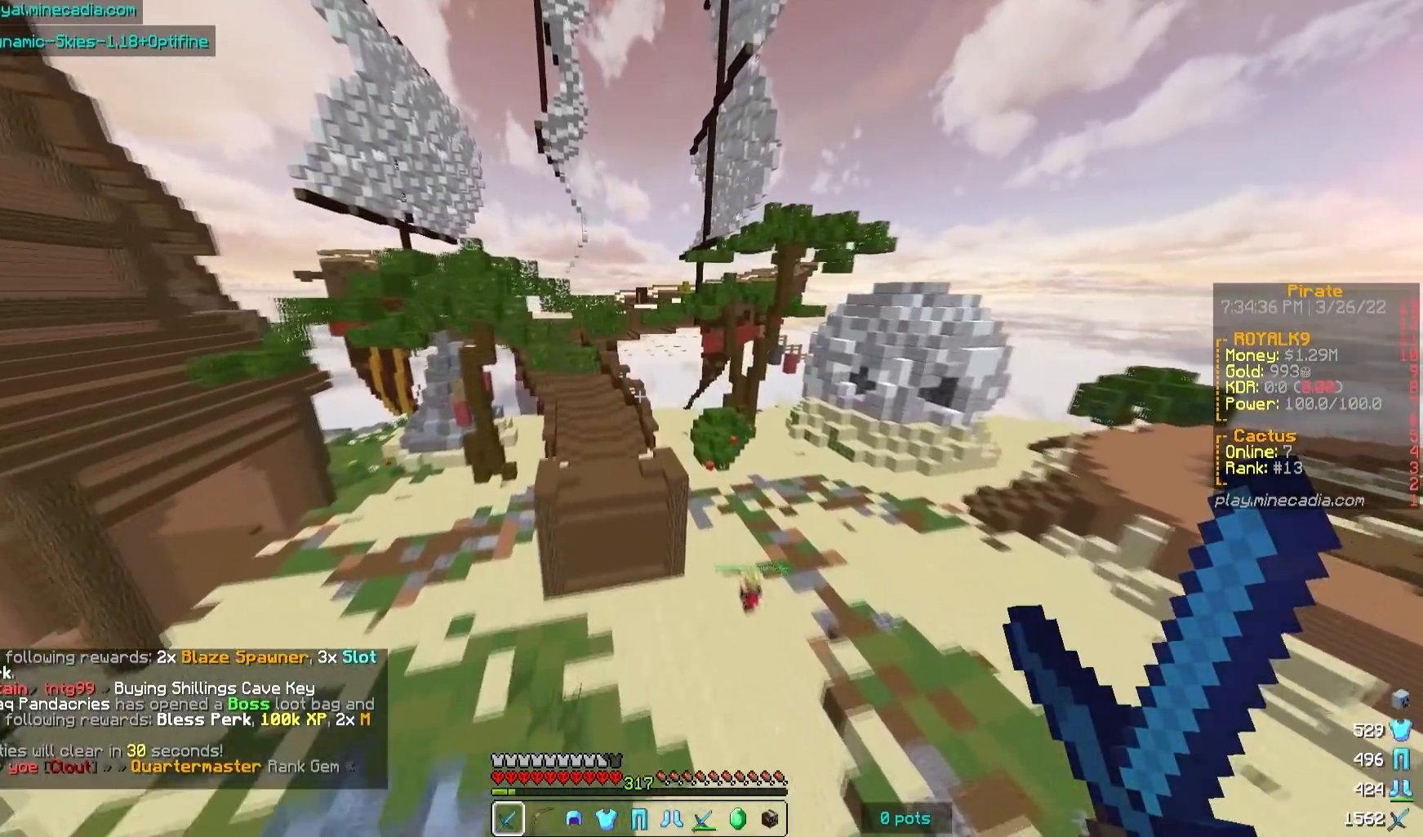
{"keys": ["w"], "mouse": [], "events": [[67, "d", "down"], [250, "d", "up"]]}
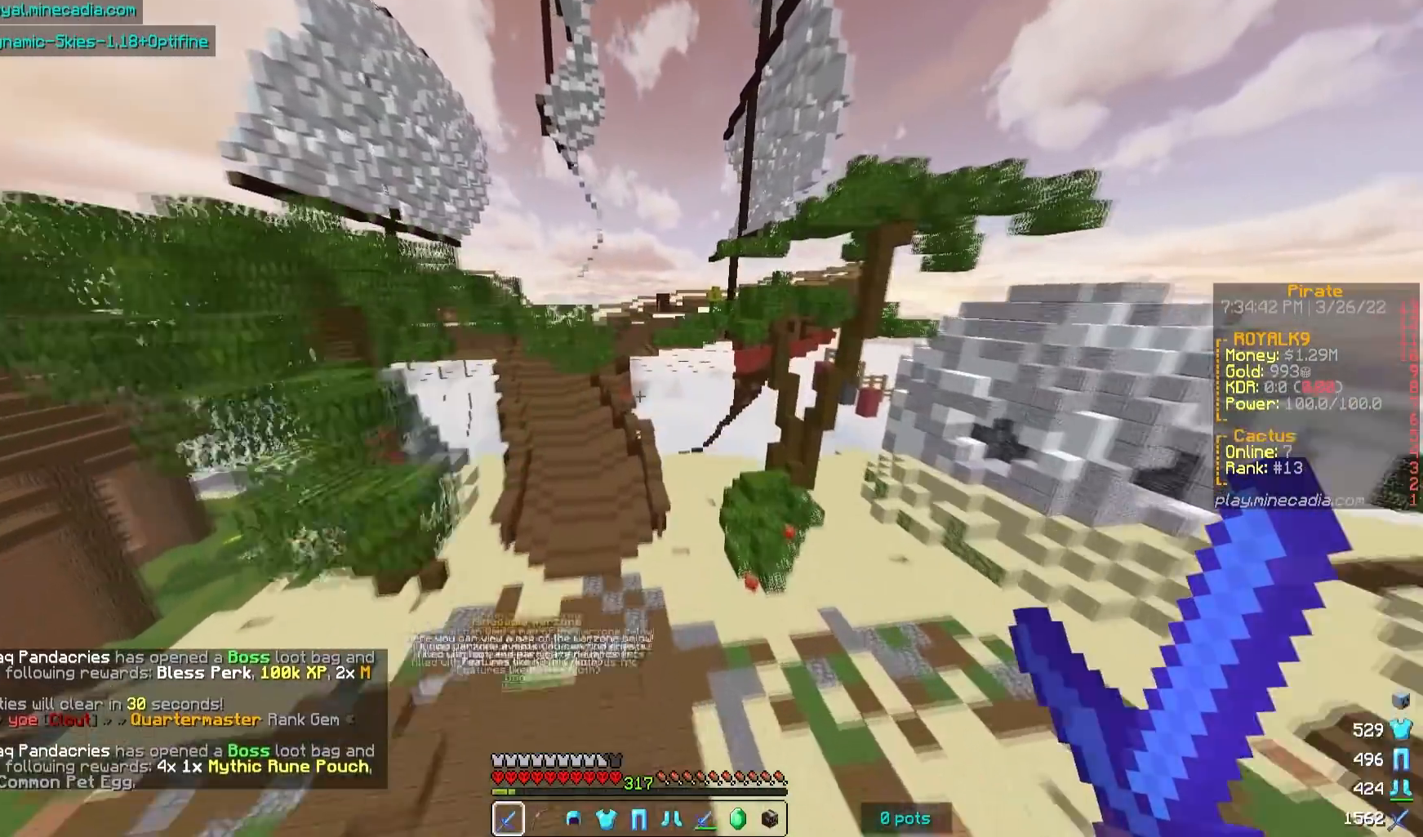
{"keys": ["w"], "mouse": [], "events": []}
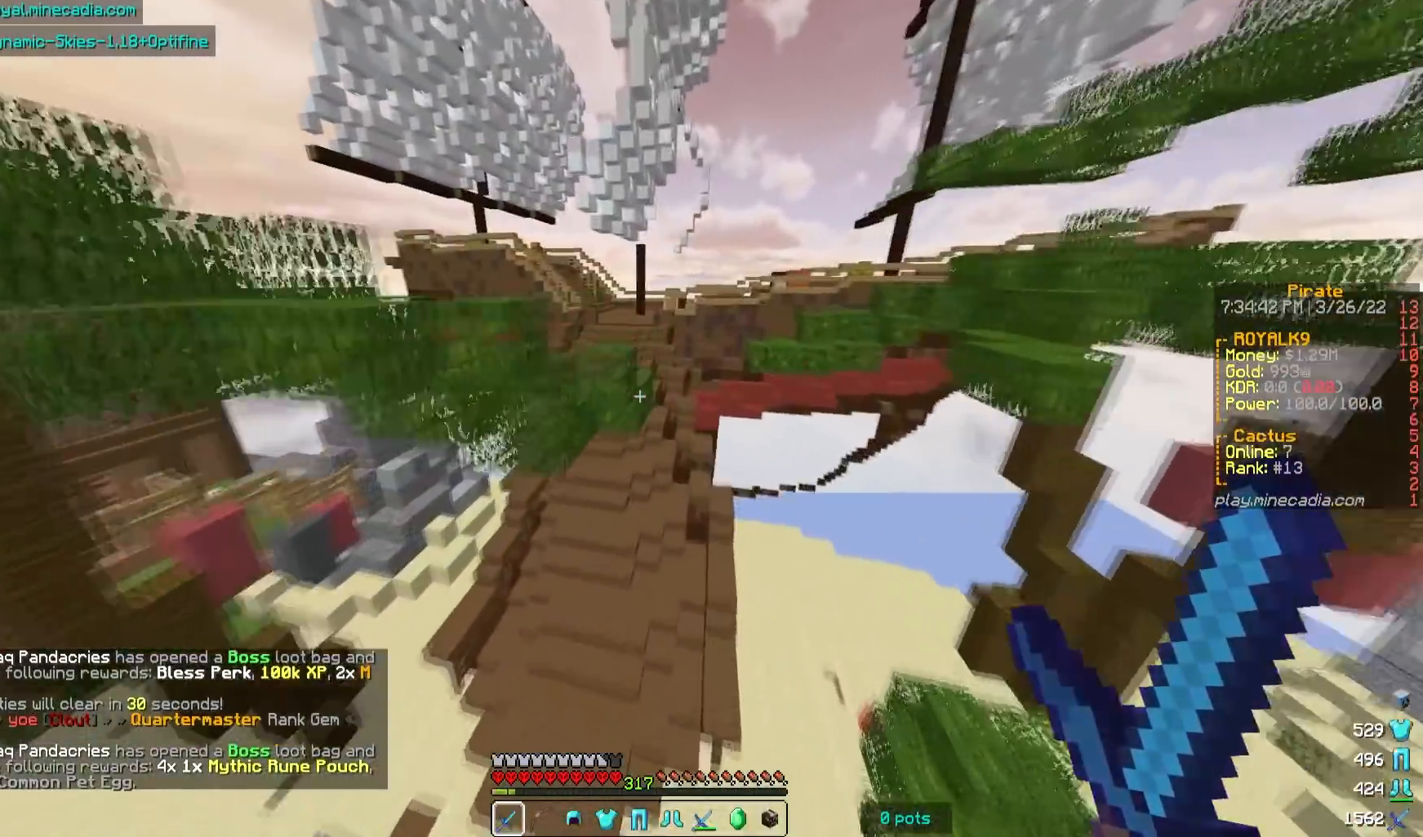
{"keys": ["a", "w"], "mouse": [], "events": [[450, "a", "down"]]}
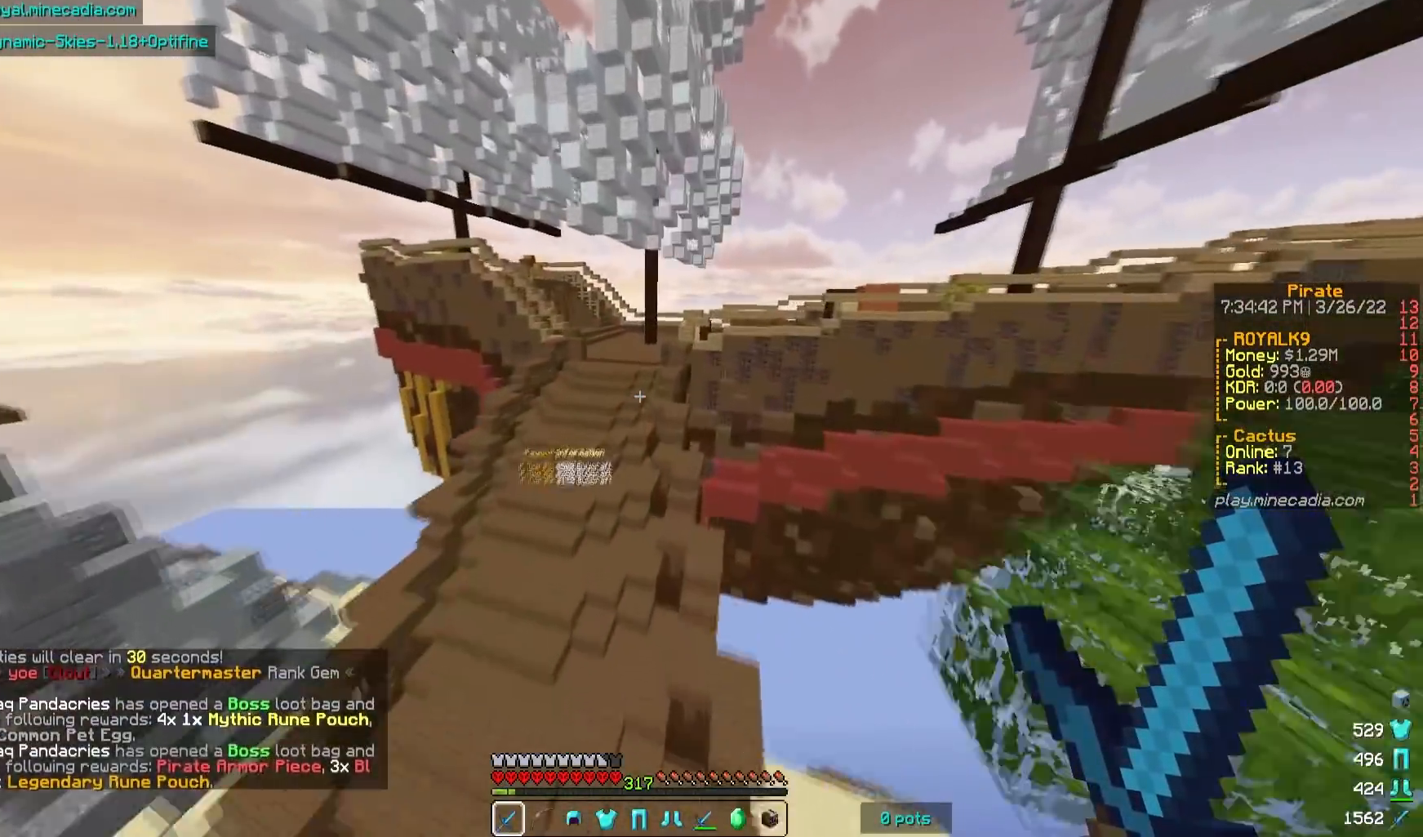
{"keys": ["w"], "mouse": [], "events": [[83, "a", "up"]]}
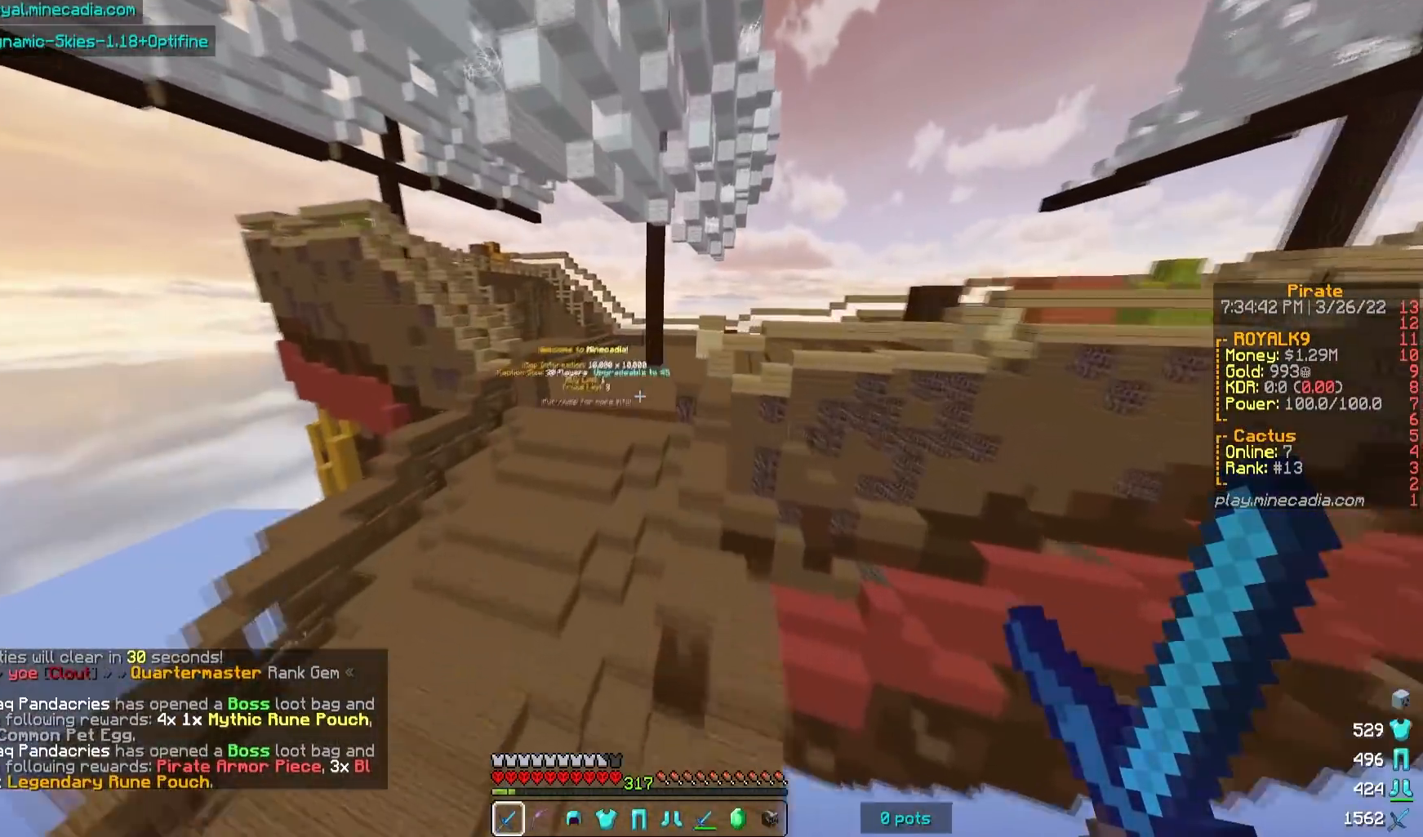
{"keys": [], "mouse": [], "events": [[400, "w", "up"]]}
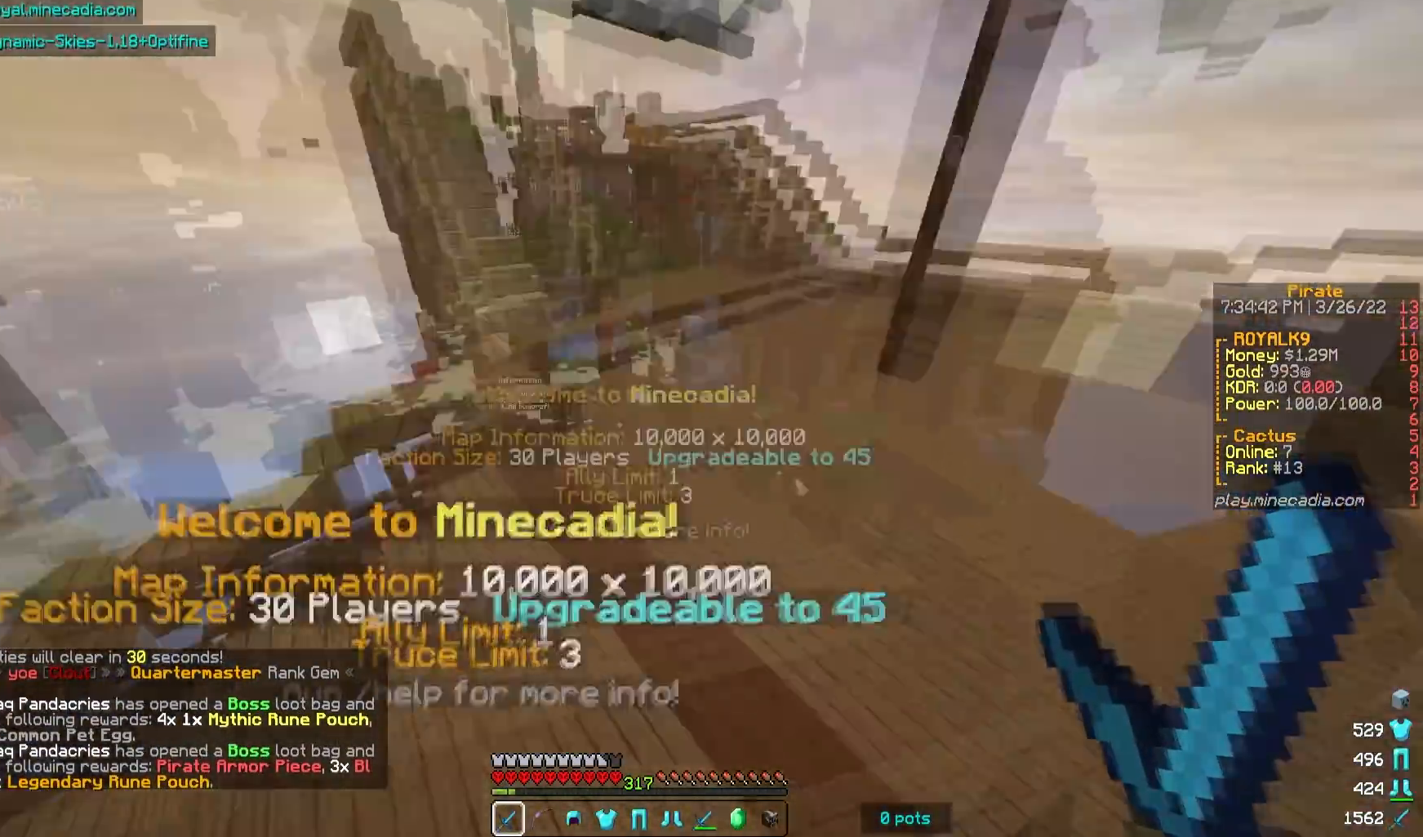
{"keys": ["a", "w"], "mouse": [], "events": [[17, "w", "down"], [417, "a", "down"]]}
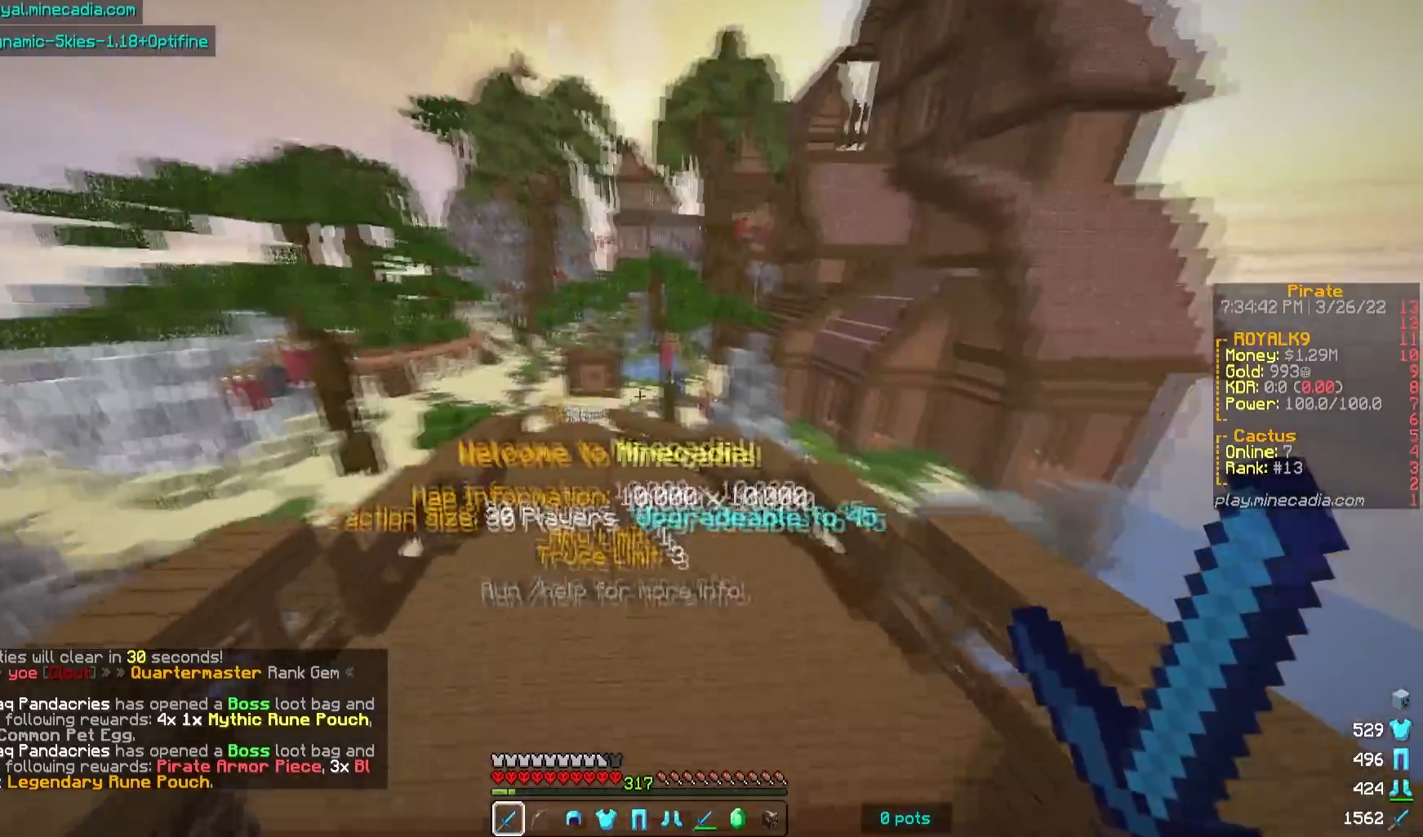
{"keys": ["w"], "mouse": [], "events": [[117, "a", "up"]]}
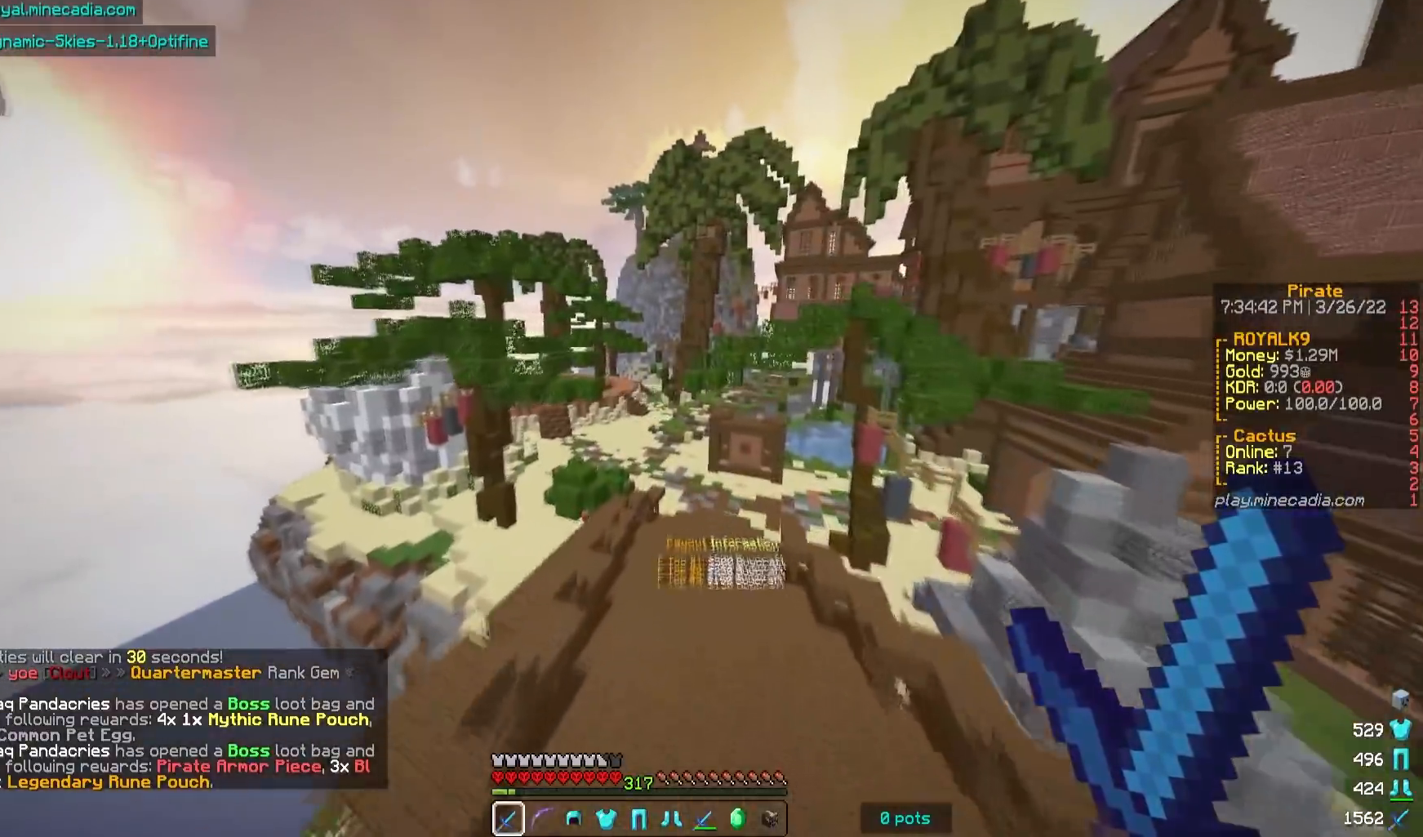
{"keys": ["w"], "mouse": [], "events": []}
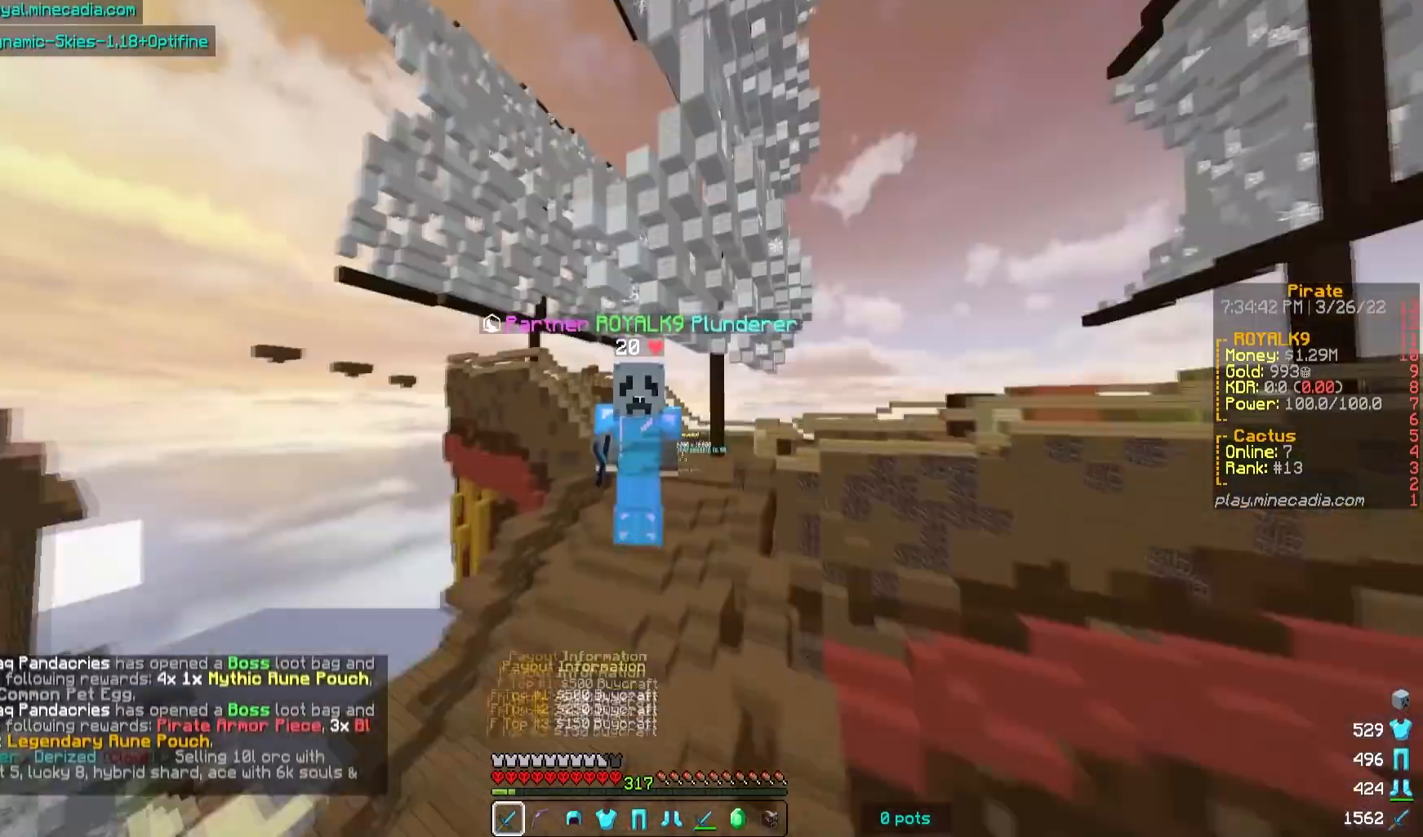
{"keys": [], "mouse": [], "events": [[17, "w", "up"]]}